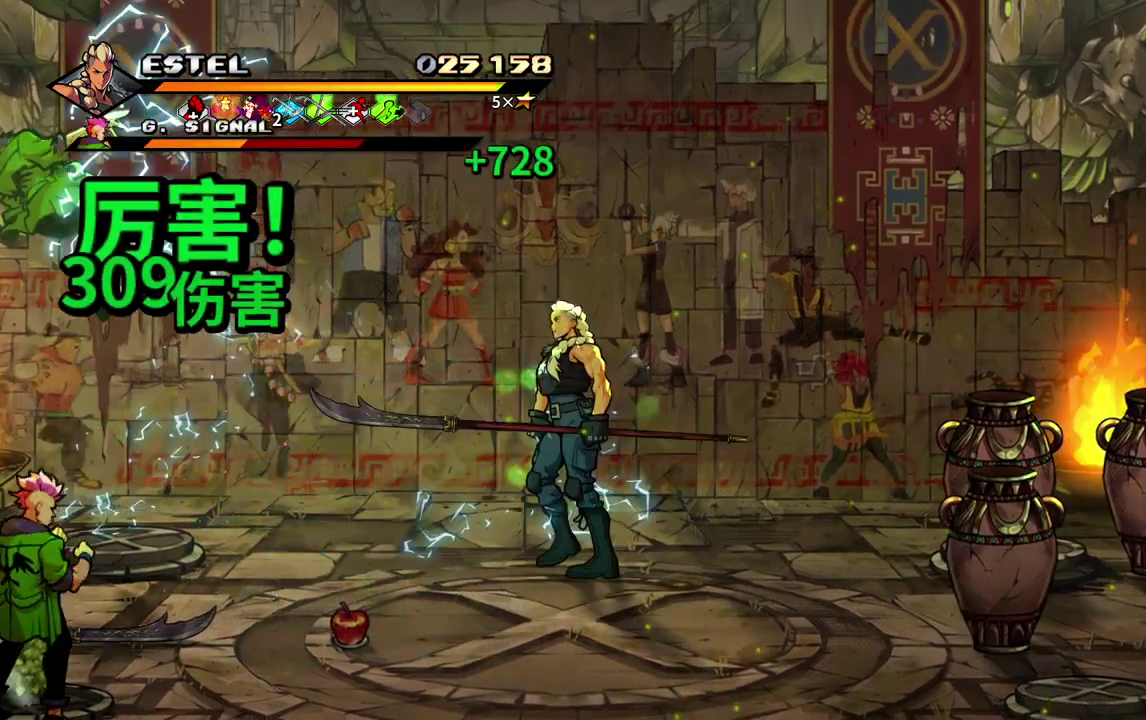
Gameplay with a controller (PlayStation layout); each line is a JSON object with the inputs held at the frame after it. "events" lists button and stick changes between this image and that frame as [ms after this image, input, new state], when the widget could be followed in between. Not read: L3 R3 left_stick right_stick.
{"buttons": ["SQUARE", "DPAD_LEFT"], "events": [[433, "DPAD_DOWN", "up"], [467, "SQUARE", "down"]]}
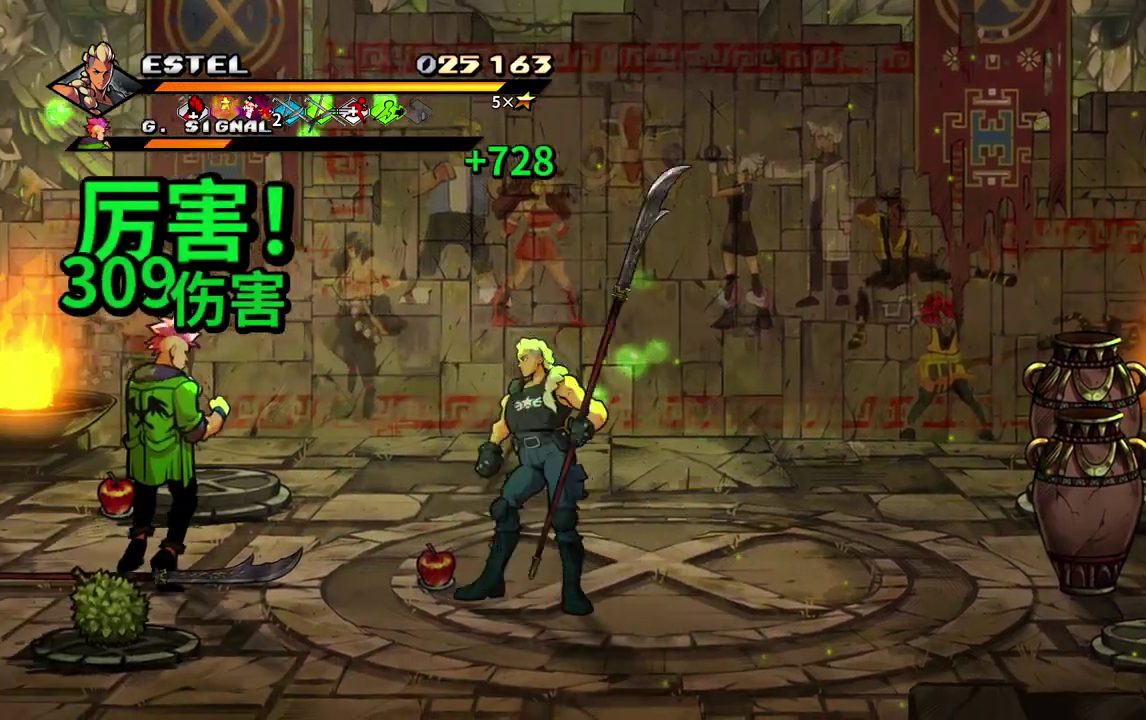
{"buttons": ["DPAD_UP"], "events": [[33, "DPAD_LEFT", "up"], [117, "SQUARE", "up"], [233, "DPAD_LEFT", "down"], [267, "DPAD_UP", "down"], [367, "DPAD_LEFT", "up"]]}
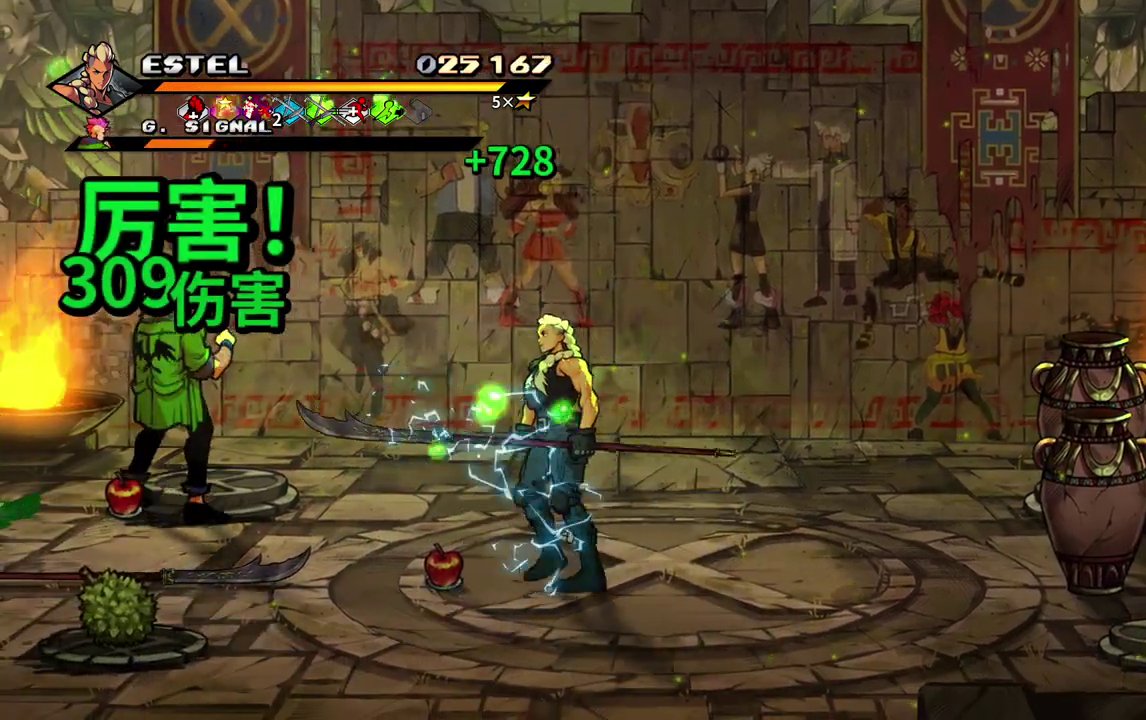
{"buttons": ["DPAD_LEFT"], "events": [[17, "DPAD_LEFT", "down"], [233, "SQUARE", "down"], [250, "DPAD_LEFT", "up"], [267, "DPAD_UP", "up"], [400, "SQUARE", "up"], [467, "DPAD_LEFT", "down"]]}
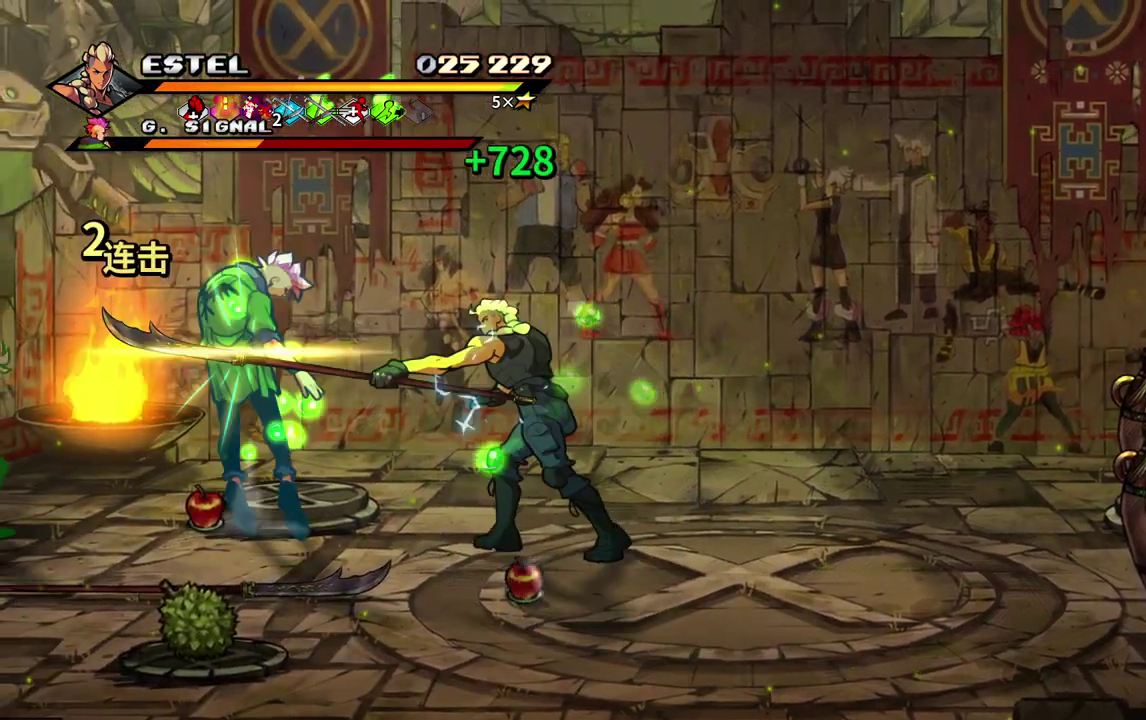
{"buttons": ["DPAD_LEFT"], "events": []}
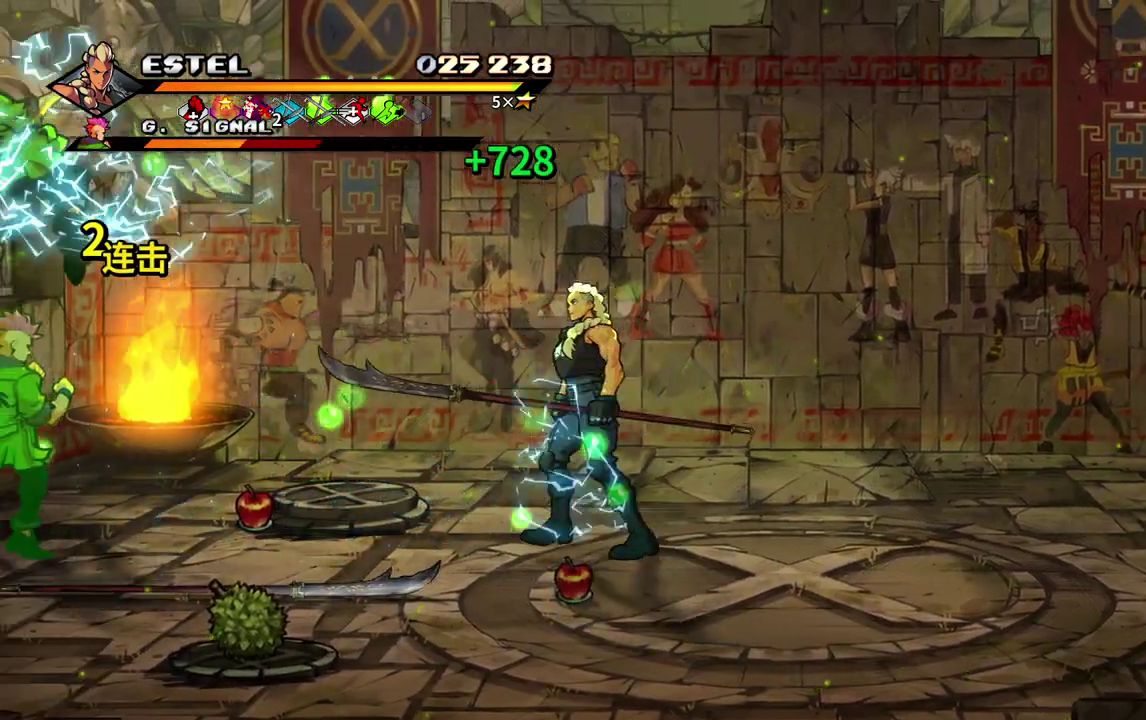
{"buttons": ["SQUARE", "DPAD_LEFT"], "events": [[250, "DPAD_DOWN", "down"], [400, "DPAD_DOWN", "up"], [500, "SQUARE", "down"]]}
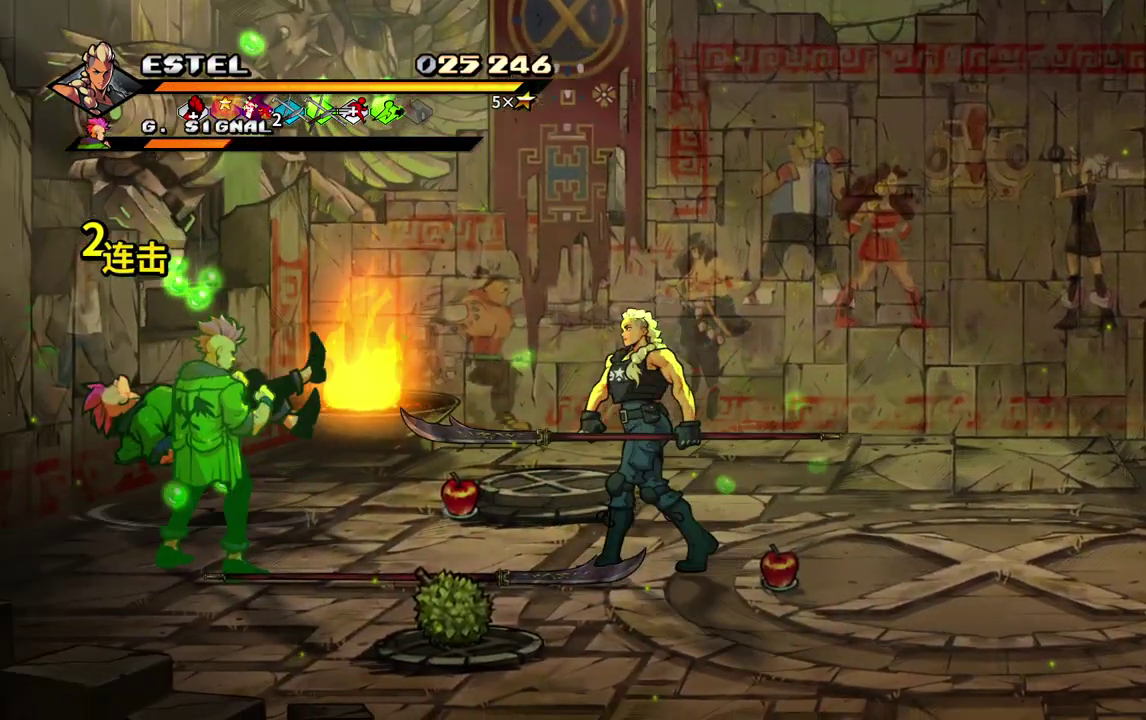
{"buttons": [], "events": [[50, "DPAD_LEFT", "up"], [167, "SQUARE", "up"]]}
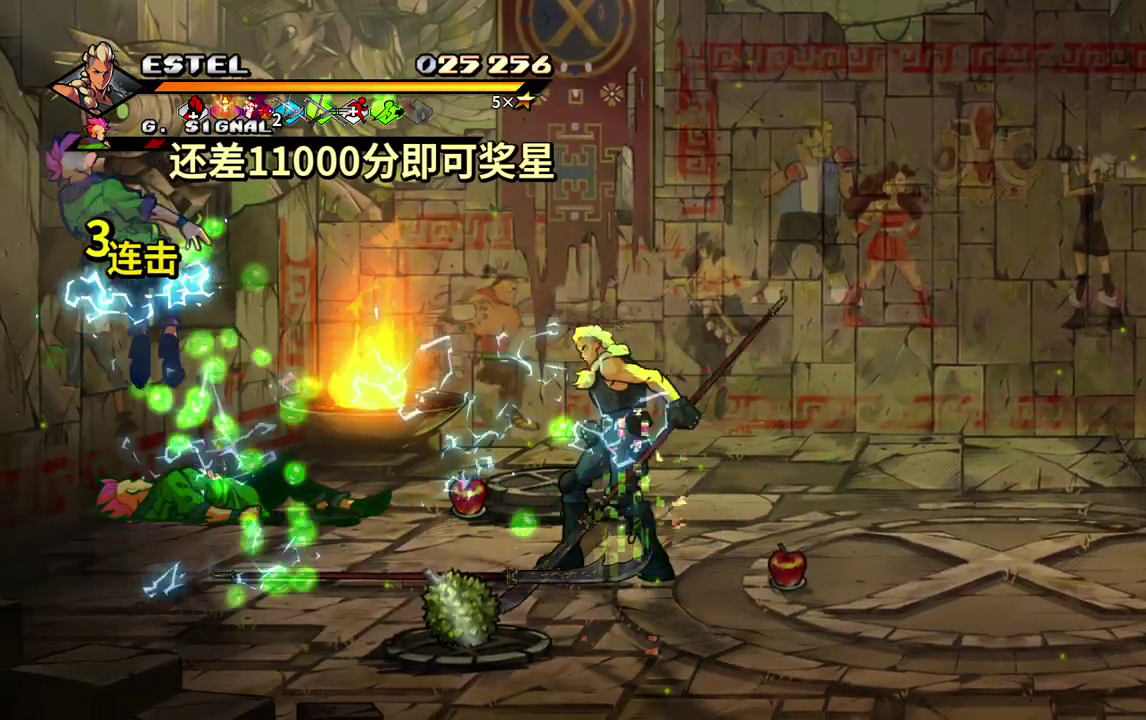
{"buttons": ["SQUARE"], "events": [[117, "DPAD_UP", "down"], [283, "DPAD_LEFT", "down"], [383, "DPAD_LEFT", "up"], [383, "DPAD_UP", "up"], [450, "SQUARE", "down"]]}
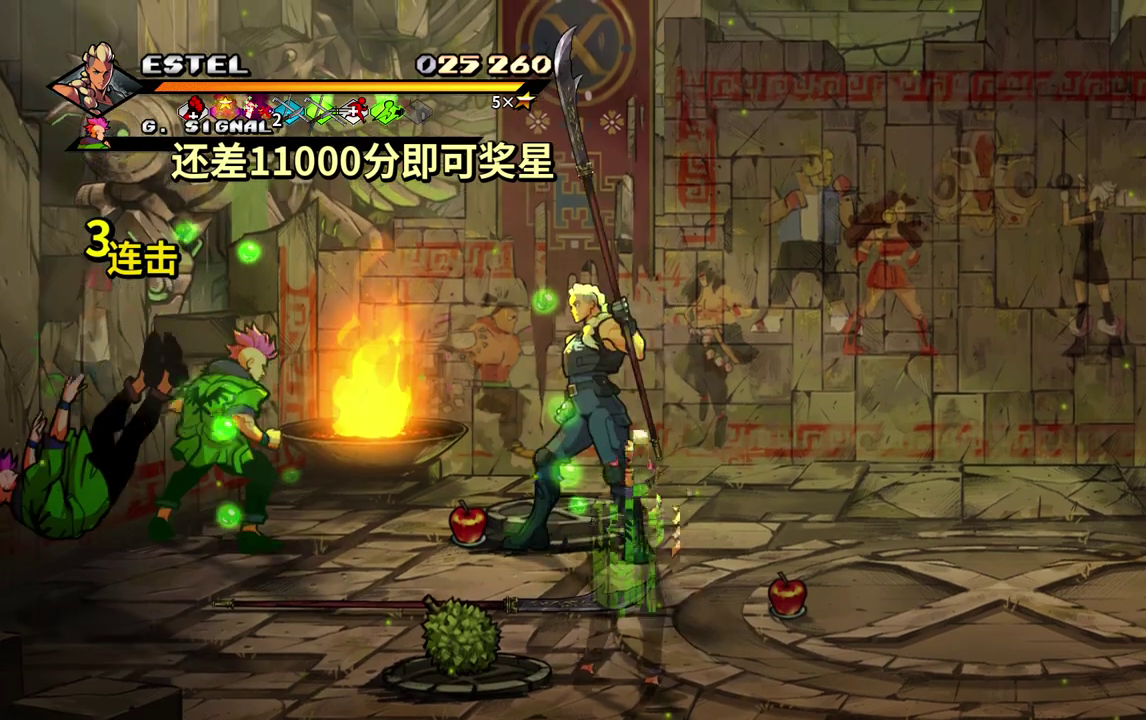
{"buttons": ["DPAD_DOWN", "DPAD_RIGHT"], "events": [[117, "SQUARE", "up"], [250, "DPAD_DOWN", "down"], [267, "DPAD_RIGHT", "down"]]}
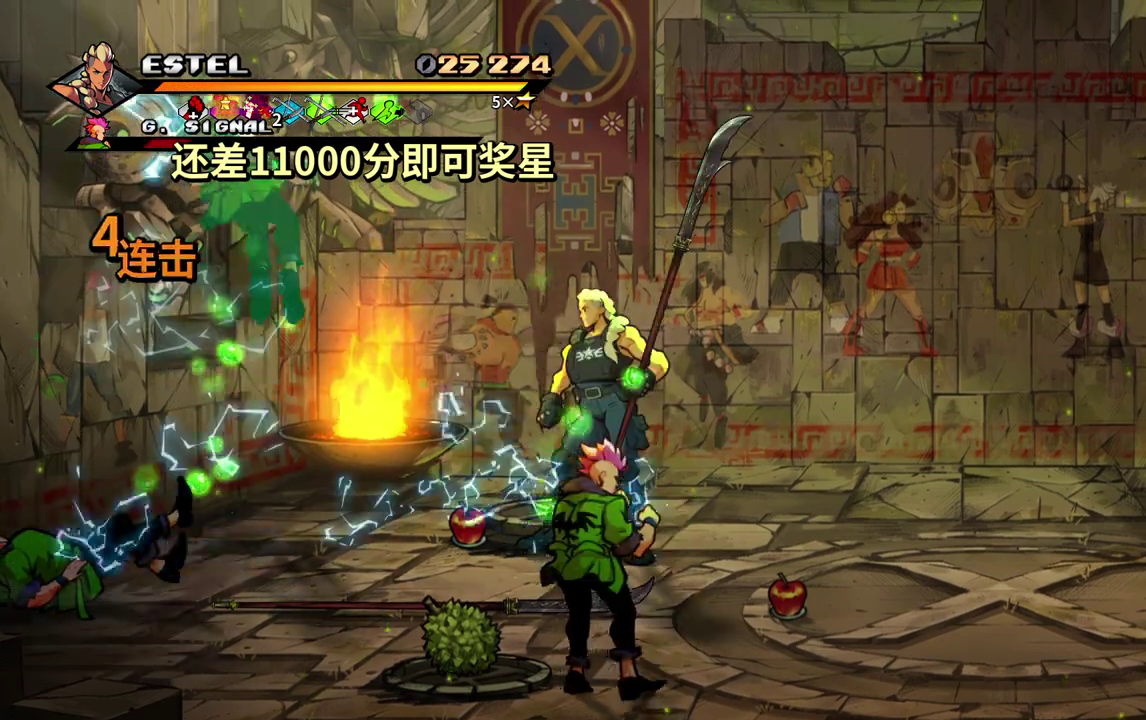
{"buttons": ["DPAD_LEFT"], "events": [[383, "DPAD_RIGHT", "up"], [417, "DPAD_DOWN", "up"], [417, "DPAD_LEFT", "down"]]}
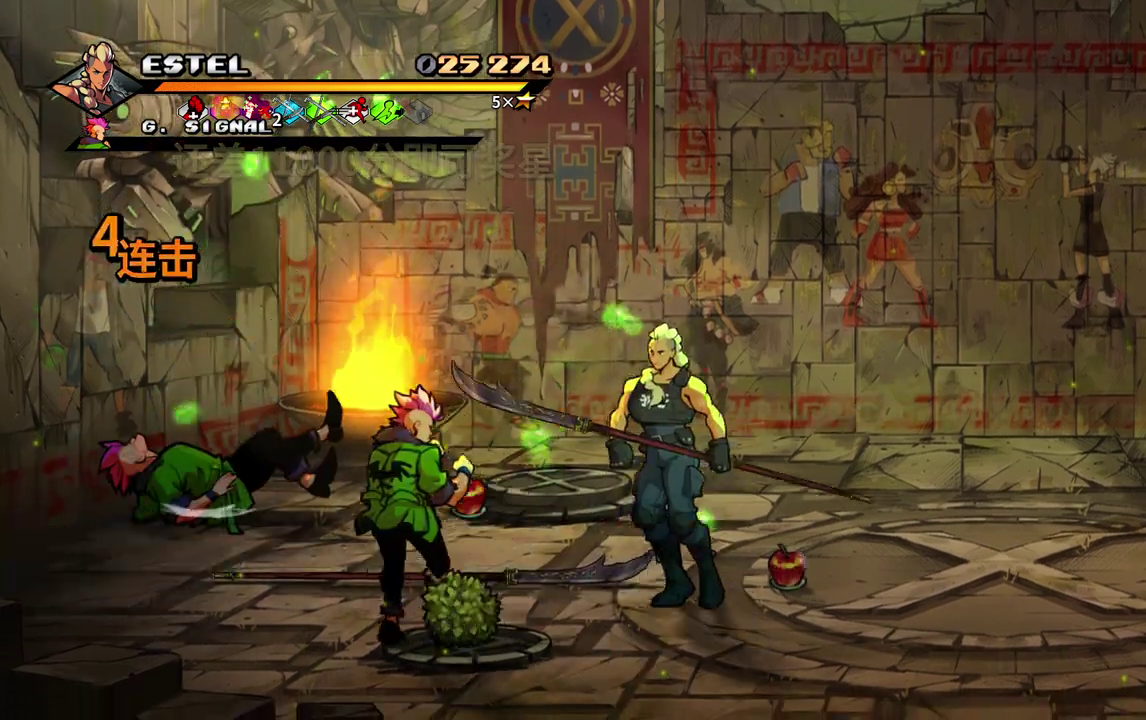
{"buttons": [], "events": [[17, "DPAD_DOWN", "down"], [83, "DPAD_LEFT", "up"], [83, "SQUARE", "down"], [133, "DPAD_LEFT", "down"], [150, "DPAD_DOWN", "up"], [217, "DPAD_LEFT", "up"], [267, "SQUARE", "up"]]}
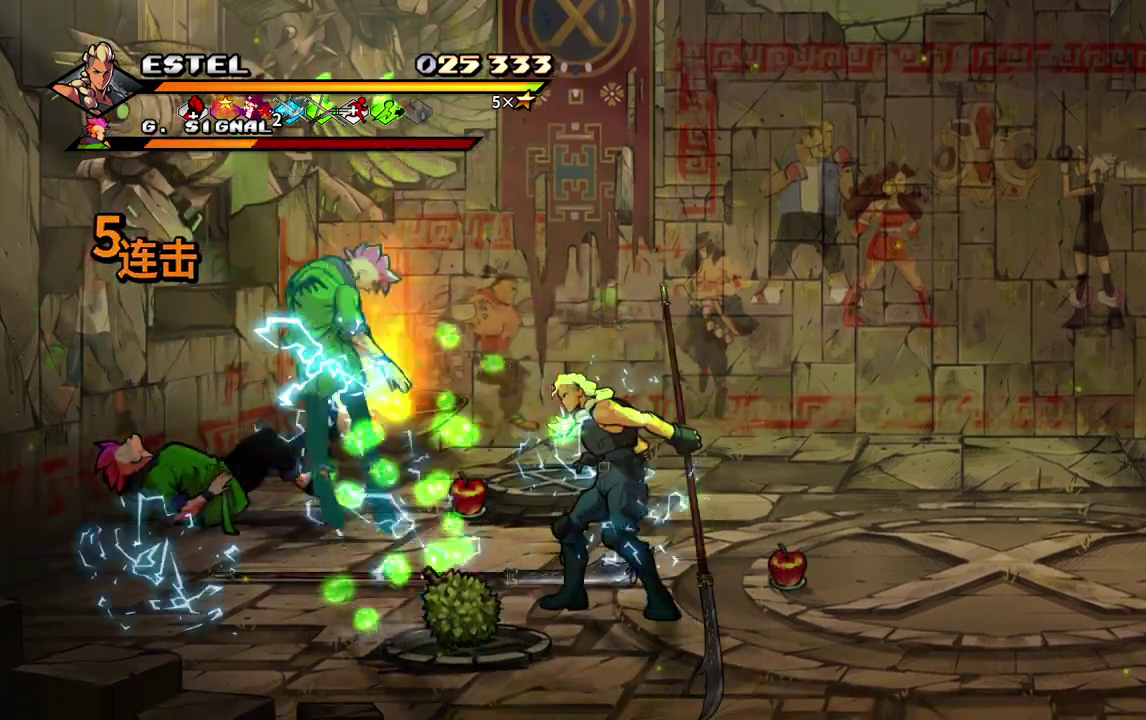
{"buttons": [], "events": [[100, "DPAD_LEFT", "down"], [183, "CIRCLE", "down"], [317, "CIRCLE", "up"], [333, "DPAD_LEFT", "up"]]}
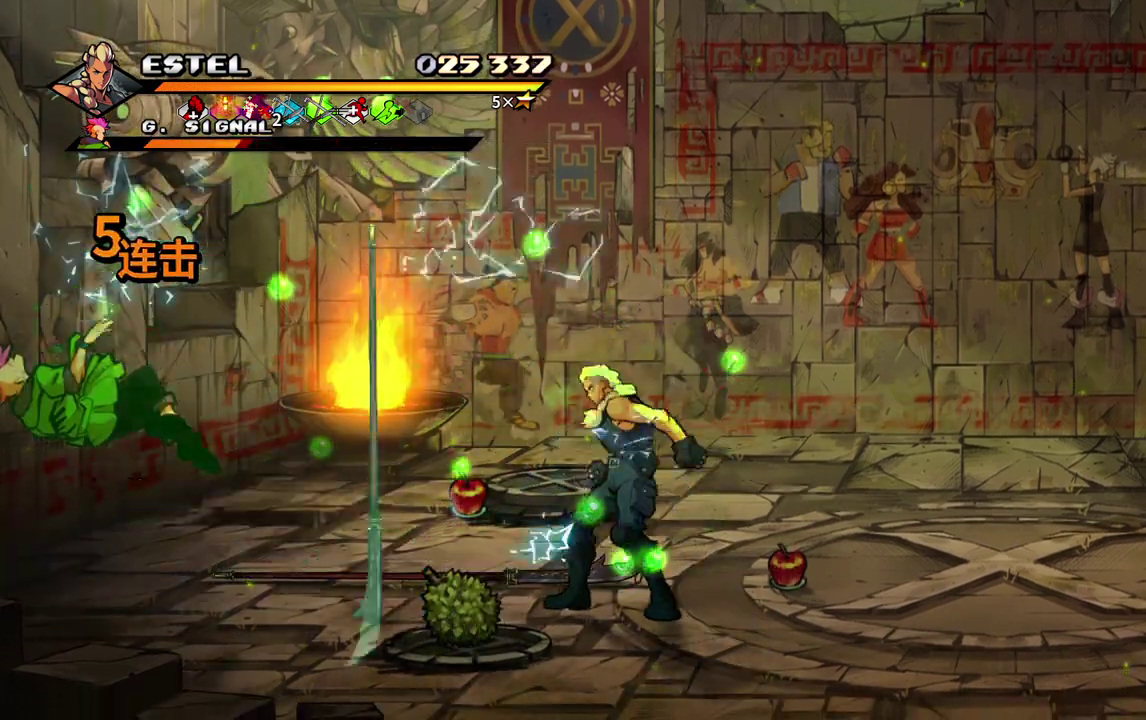
{"buttons": ["CIRCLE", "DPAD_LEFT"], "events": [[367, "DPAD_LEFT", "down"], [450, "CIRCLE", "down"]]}
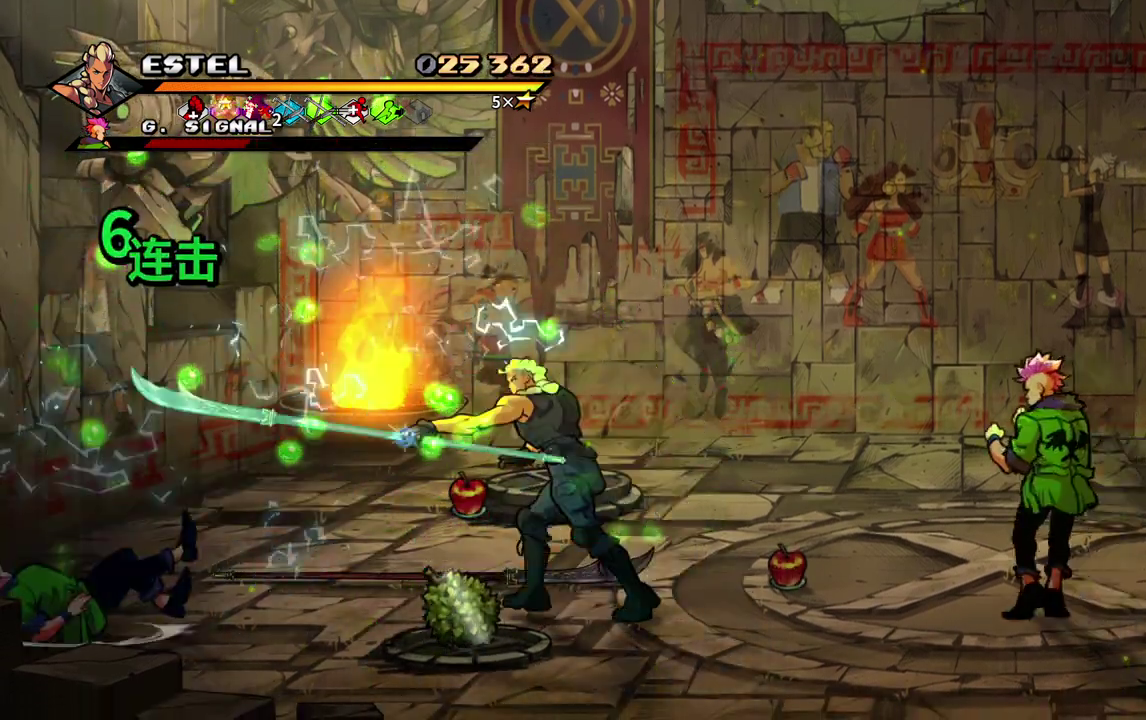
{"buttons": ["DPAD_UP", "DPAD_RIGHT"], "events": [[33, "DPAD_LEFT", "up"], [50, "DPAD_RIGHT", "down"], [83, "CIRCLE", "up"], [233, "DPAD_UP", "down"]]}
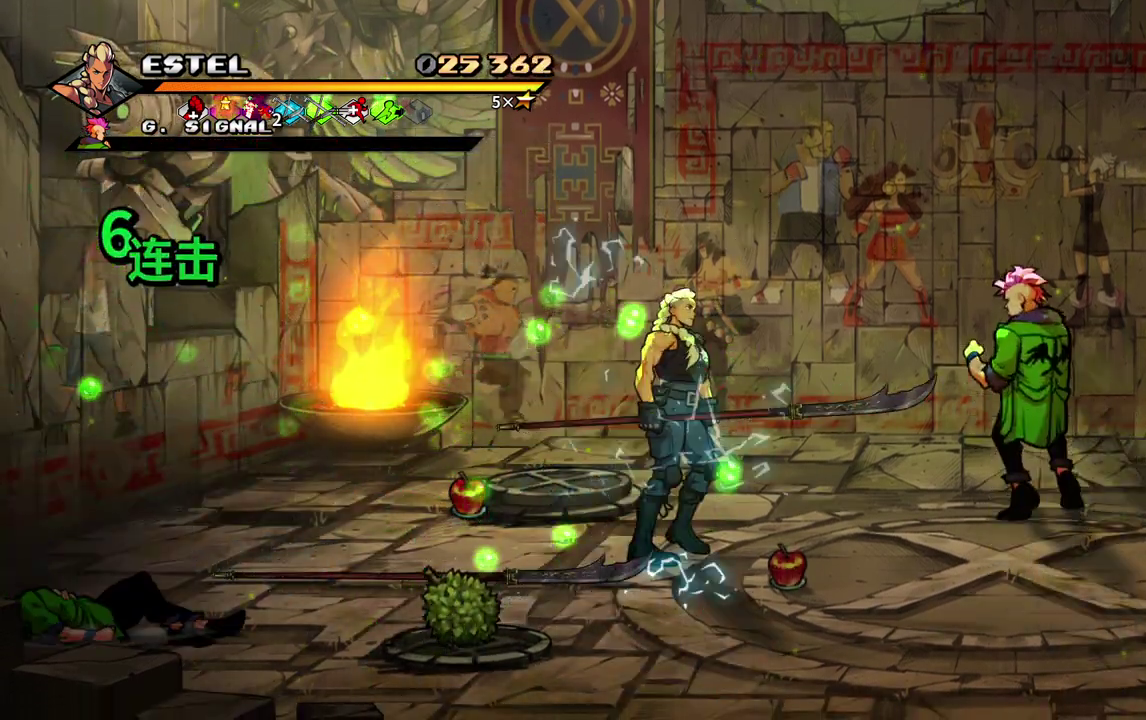
{"buttons": ["DPAD_RIGHT"], "events": [[233, "SQUARE", "down"], [333, "DPAD_UP", "up"], [383, "SQUARE", "up"]]}
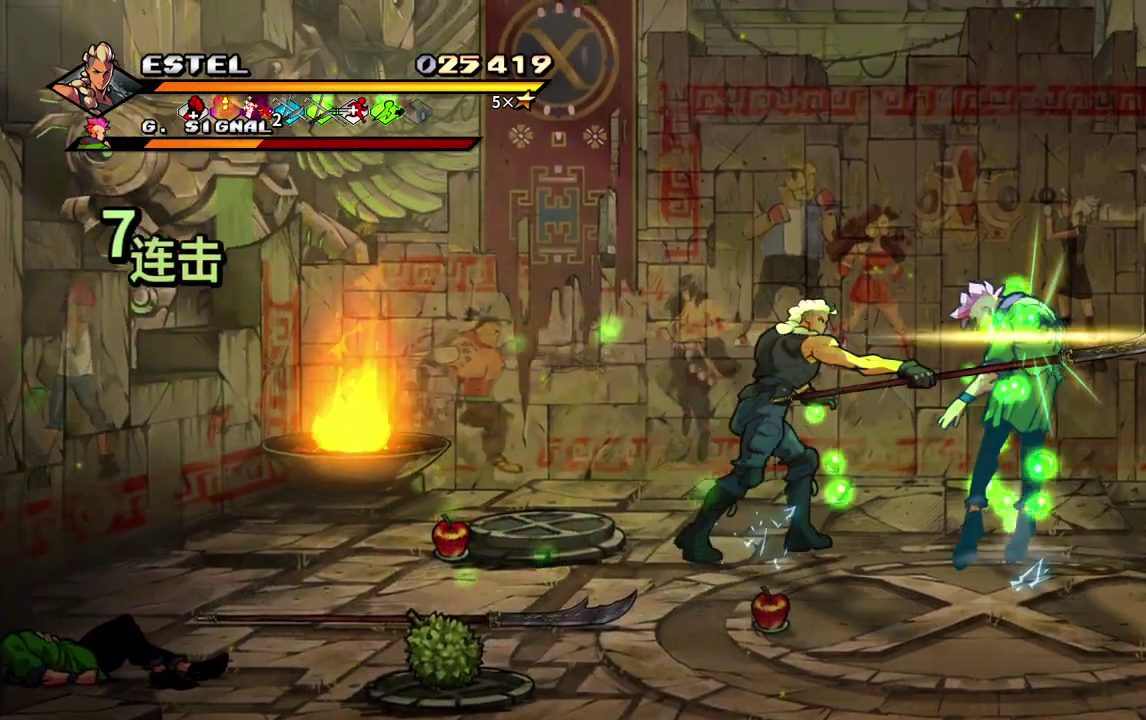
{"buttons": ["DPAD_RIGHT"], "events": [[133, "CIRCLE", "down"], [283, "CIRCLE", "up"]]}
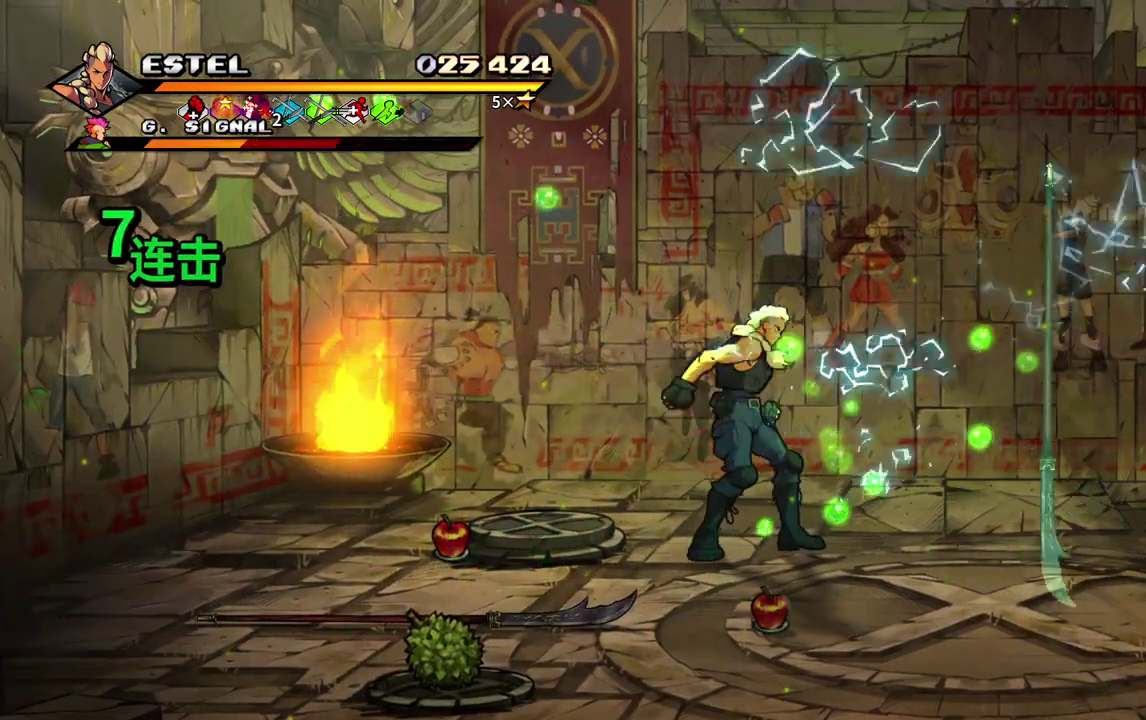
{"buttons": ["CIRCLE", "DPAD_RIGHT"], "events": [[417, "CIRCLE", "down"]]}
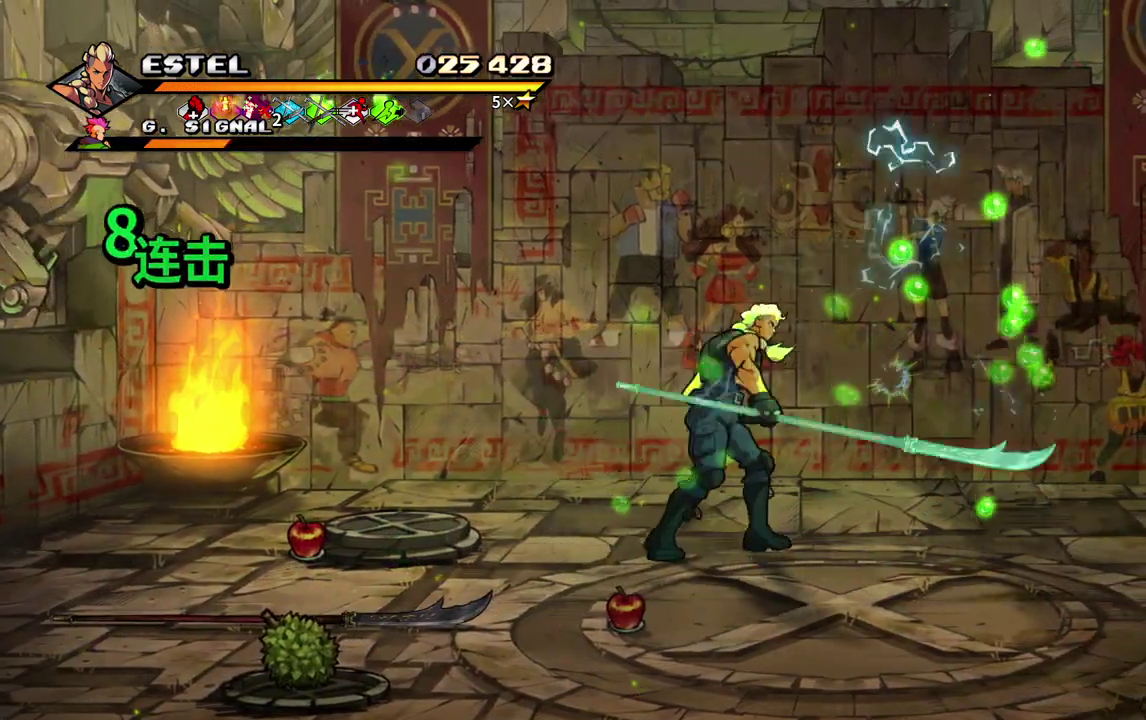
{"buttons": ["DPAD_DOWN"], "events": [[67, "CIRCLE", "up"], [283, "DPAD_DOWN", "down"], [417, "DPAD_RIGHT", "up"]]}
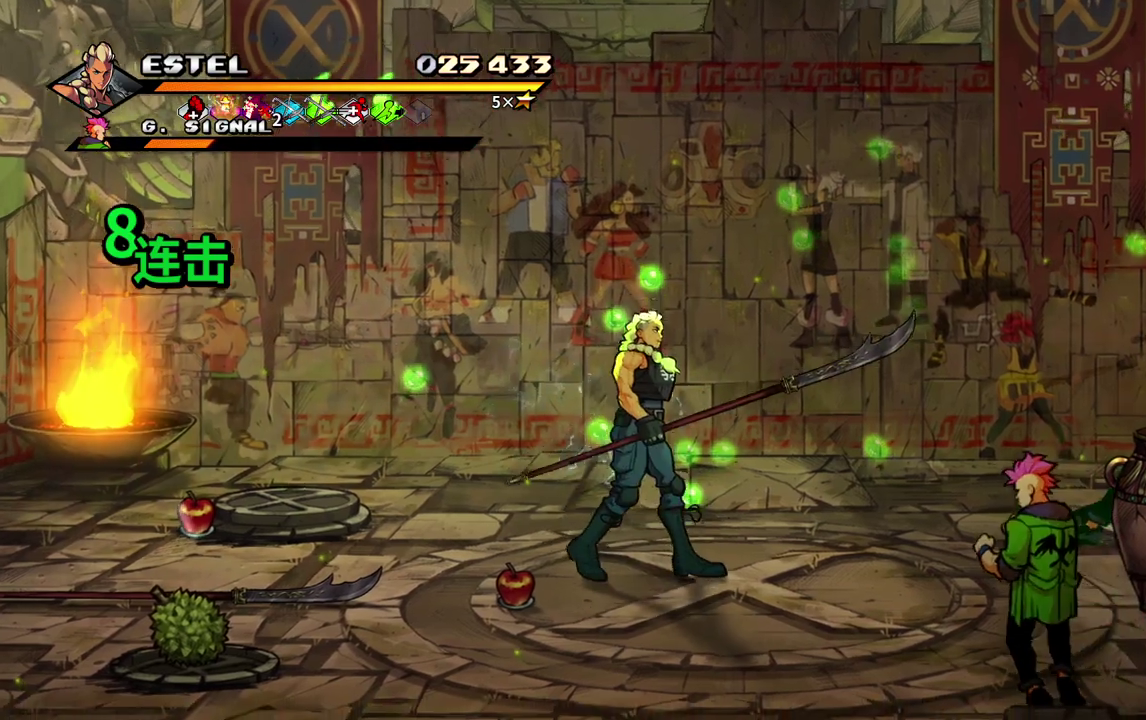
{"buttons": ["DPAD_DOWN"], "events": []}
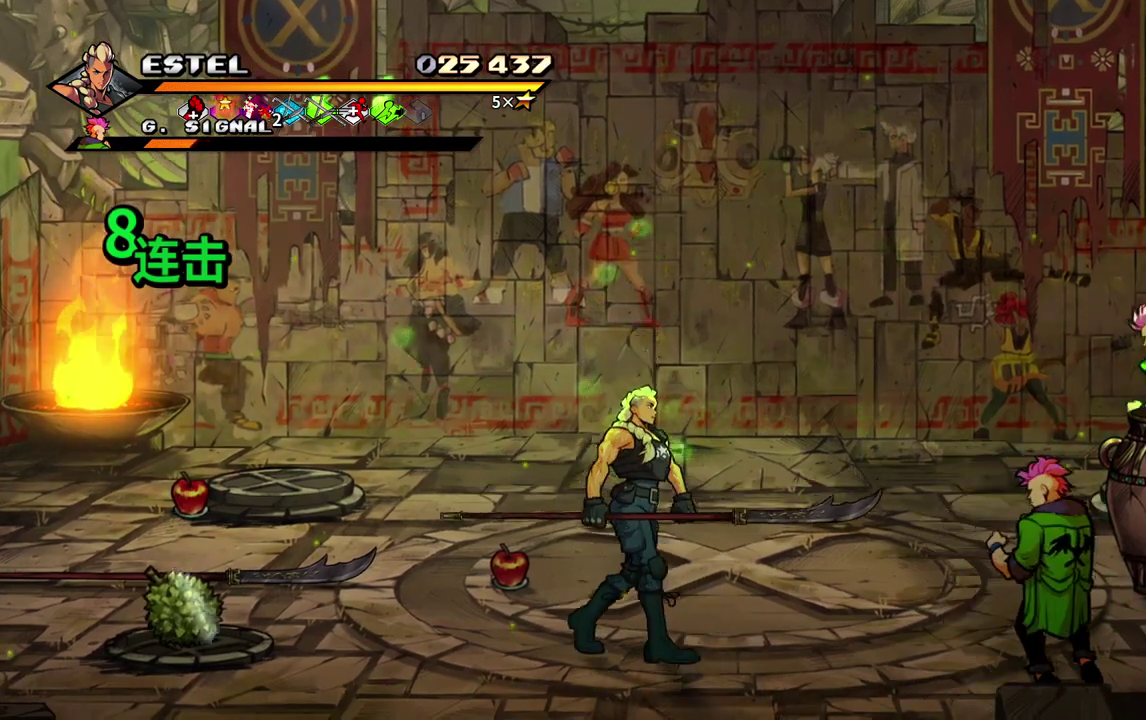
{"buttons": ["DPAD_RIGHT"], "events": [[33, "DPAD_RIGHT", "down"], [50, "DPAD_DOWN", "up"], [50, "SQUARE", "down"], [183, "SQUARE", "up"]]}
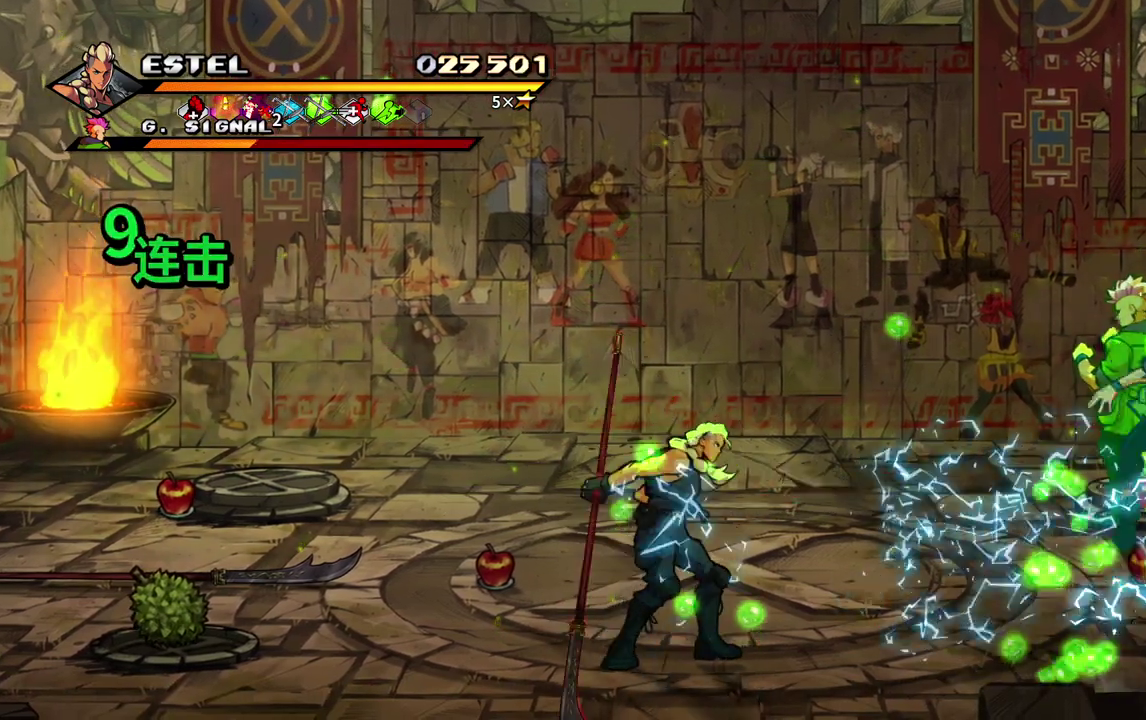
{"buttons": ["SQUARE", "DPAD_UP", "DPAD_RIGHT"], "events": [[150, "DPAD_UP", "down"], [467, "SQUARE", "down"]]}
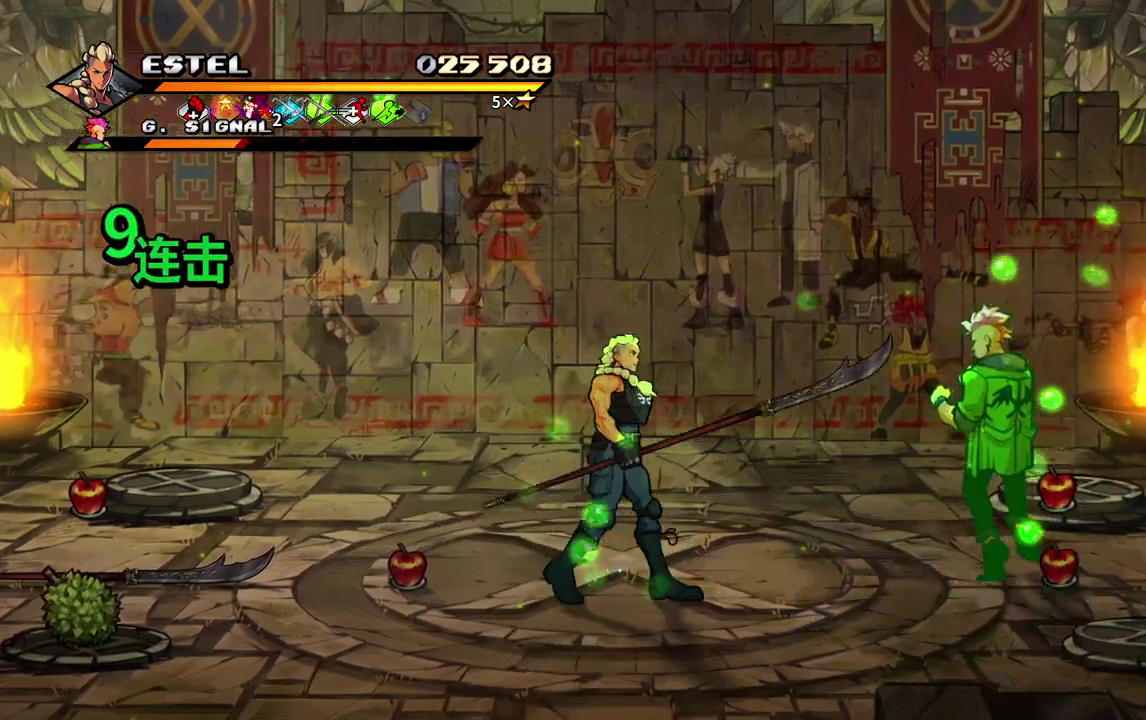
{"buttons": ["DPAD_RIGHT"], "events": [[133, "SQUARE", "up"], [167, "DPAD_UP", "up"]]}
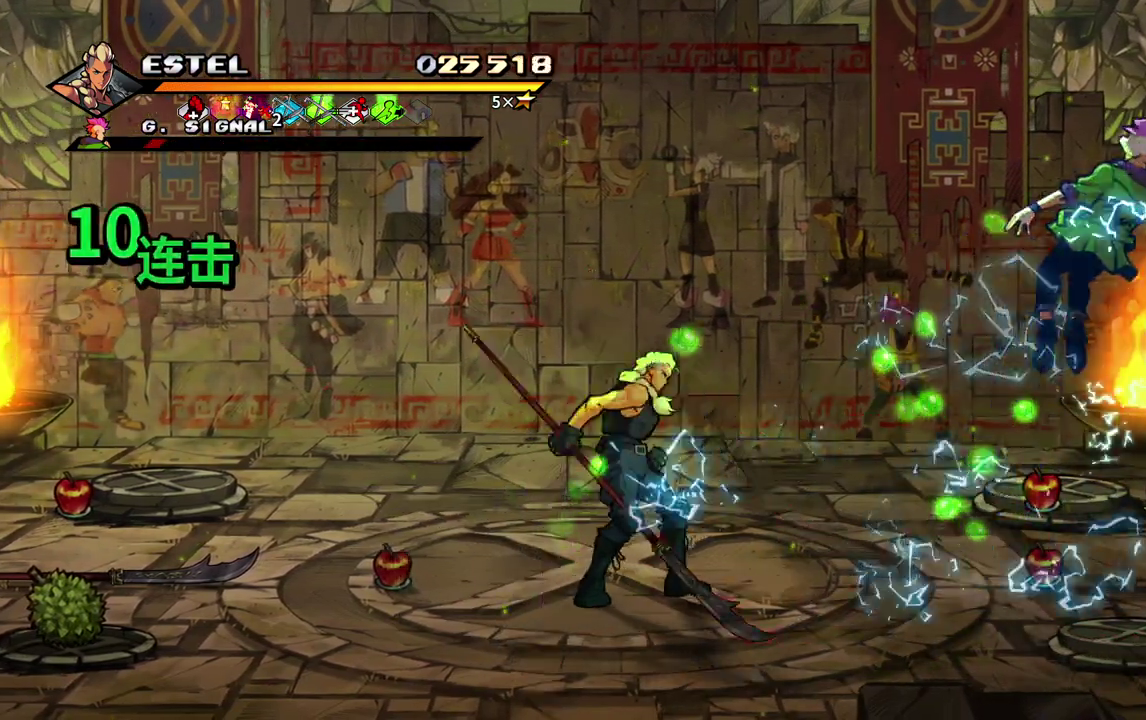
{"buttons": ["DPAD_DOWN", "DPAD_RIGHT"], "events": [[50, "DPAD_DOWN", "down"]]}
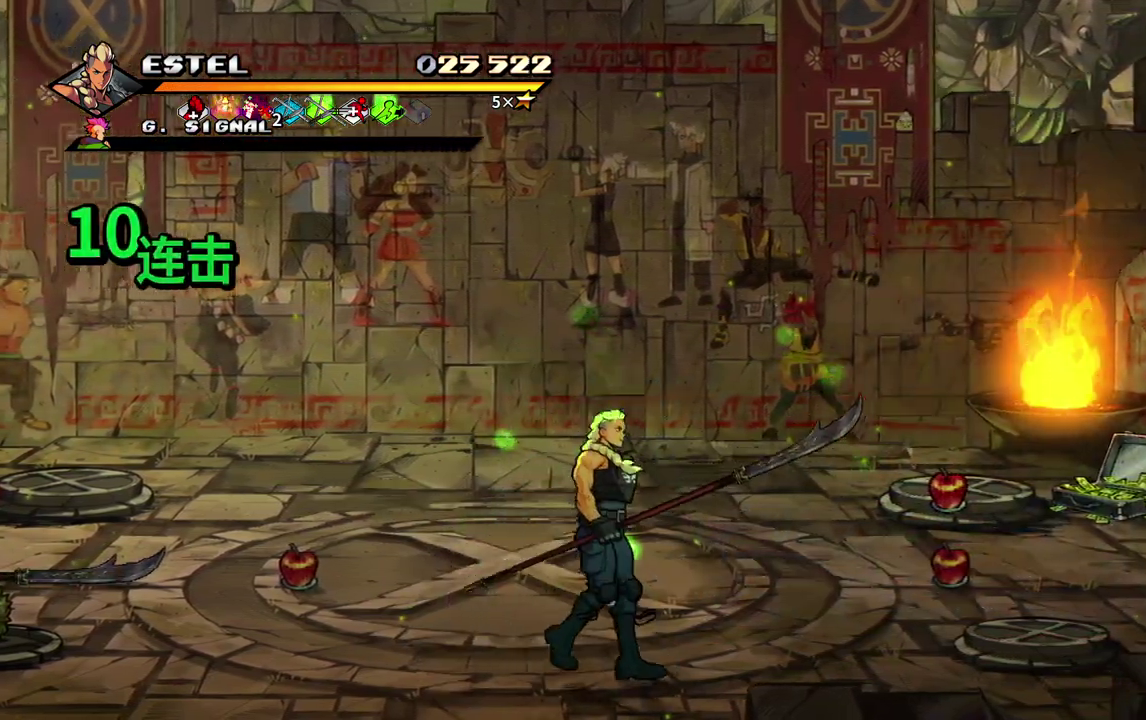
{"buttons": ["DPAD_RIGHT"], "events": [[83, "DPAD_DOWN", "up"], [333, "DPAD_UP", "down"], [367, "DPAD_RIGHT", "up"], [417, "DPAD_UP", "up"], [433, "DPAD_RIGHT", "down"]]}
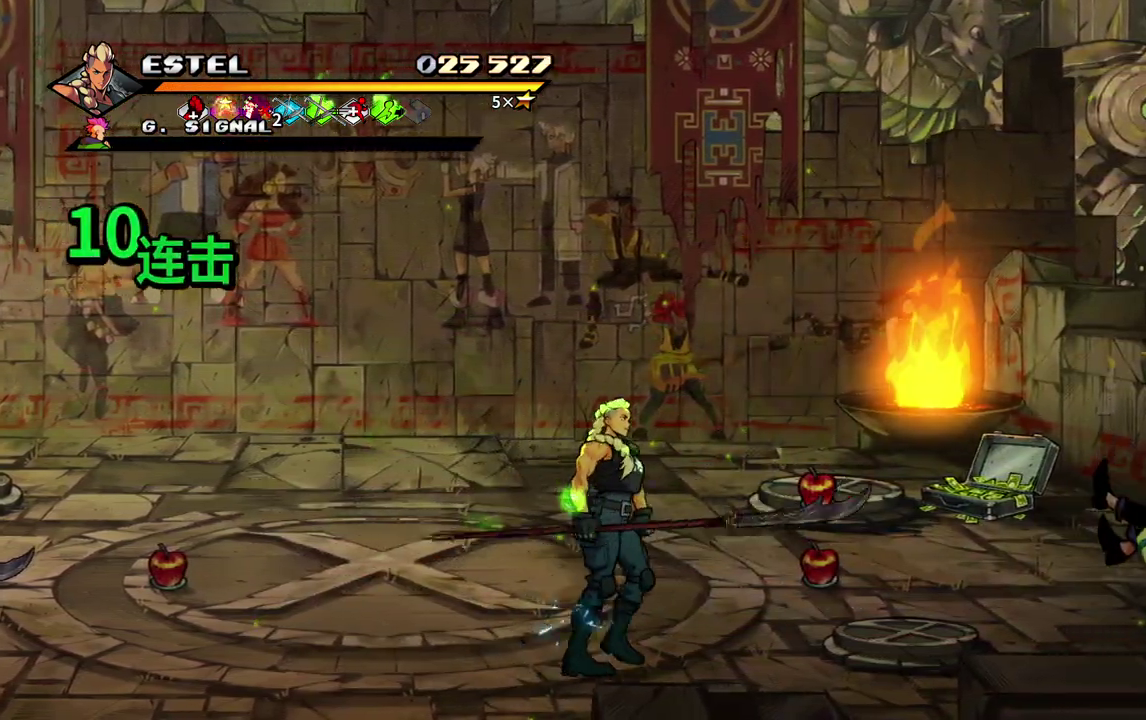
{"buttons": ["DPAD_RIGHT"], "events": [[250, "CIRCLE", "down"], [400, "CIRCLE", "up"]]}
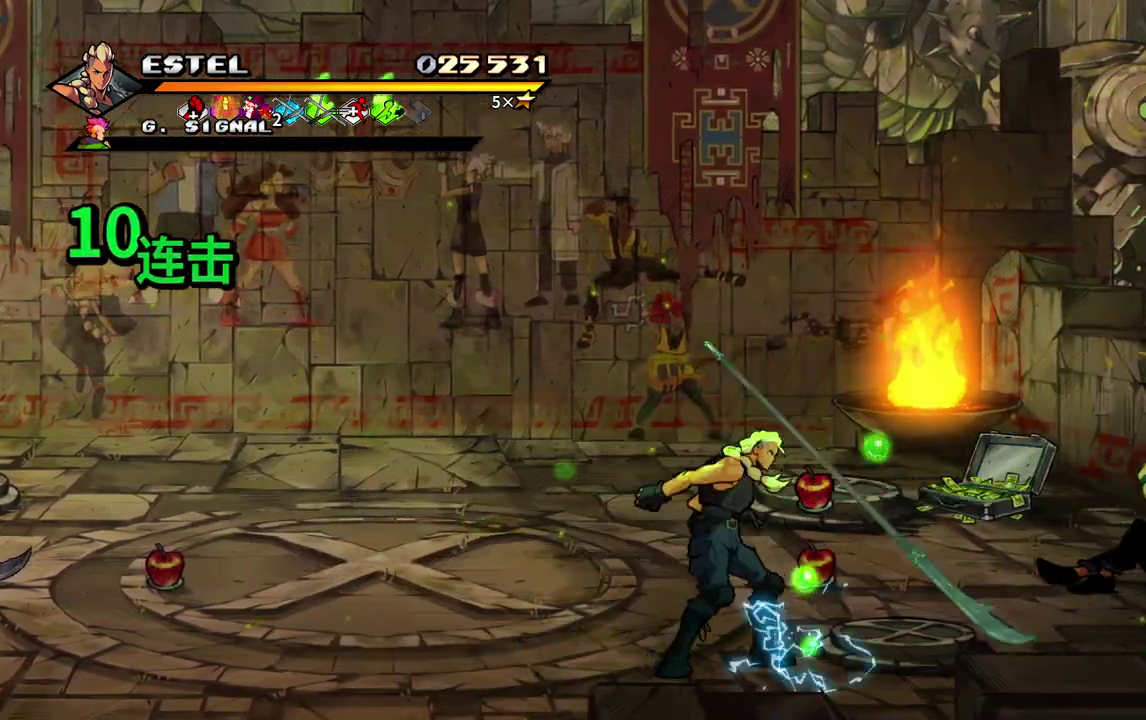
{"buttons": [], "events": [[67, "DPAD_RIGHT", "up"], [150, "DPAD_LEFT", "down"], [283, "DPAD_LEFT", "up"], [300, "DPAD_RIGHT", "down"], [500, "DPAD_RIGHT", "up"]]}
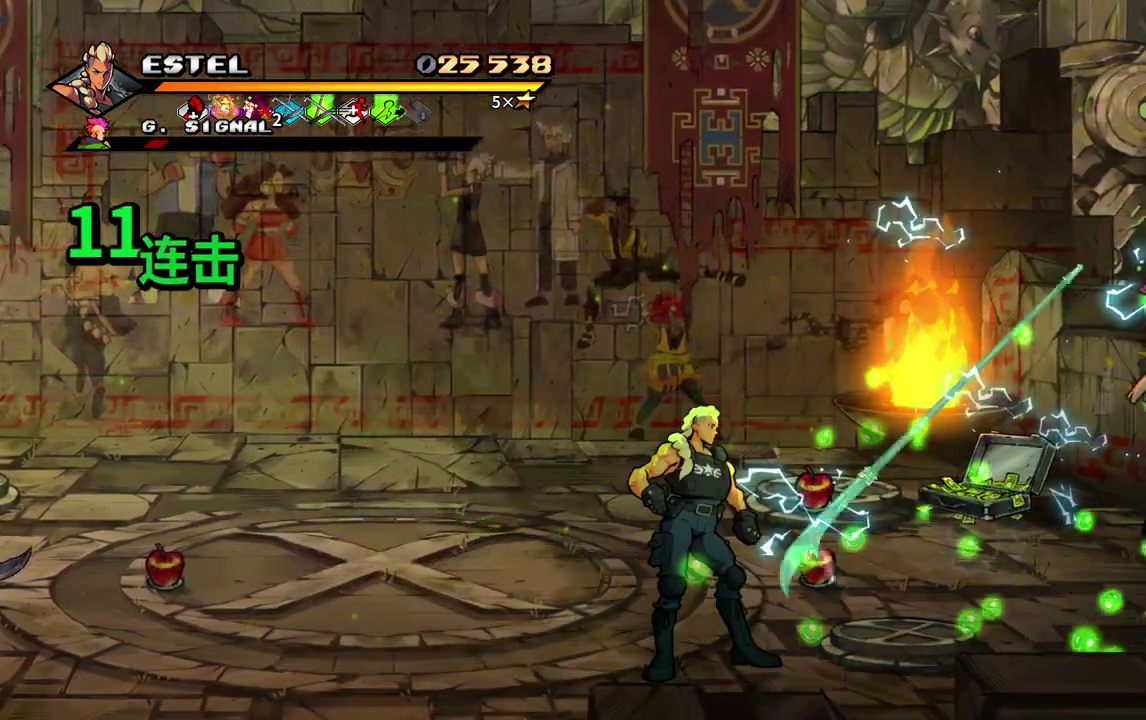
{"buttons": ["DPAD_LEFT"], "events": [[317, "DPAD_LEFT", "down"]]}
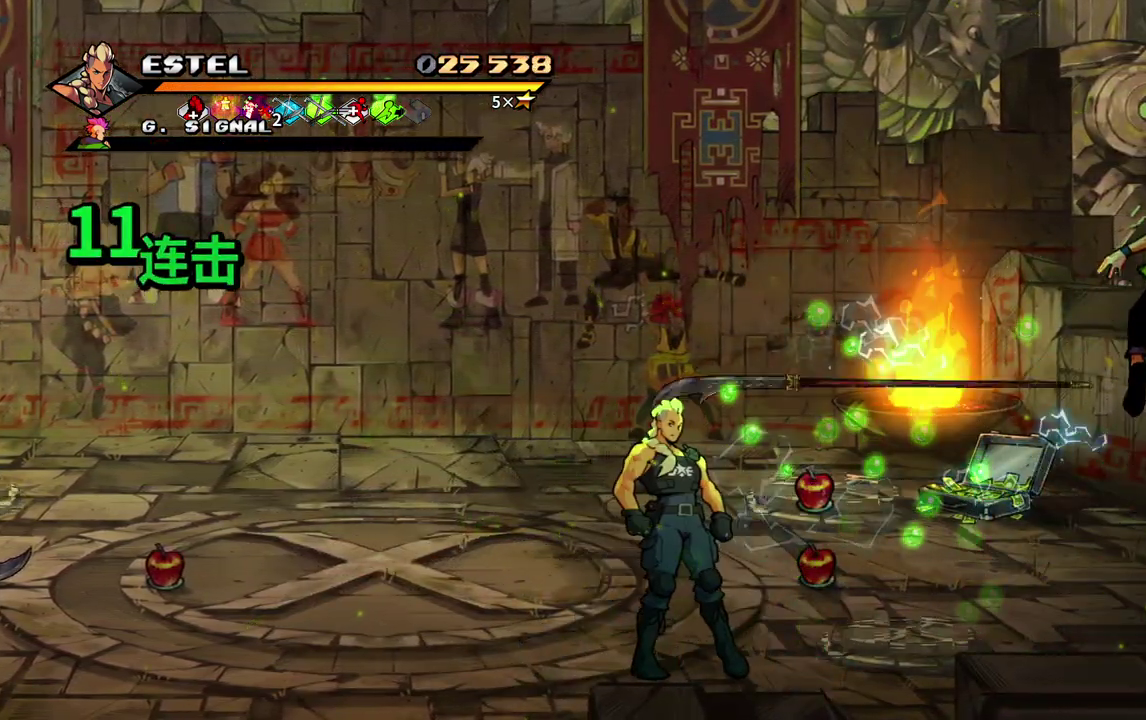
{"buttons": ["DPAD_LEFT"], "events": []}
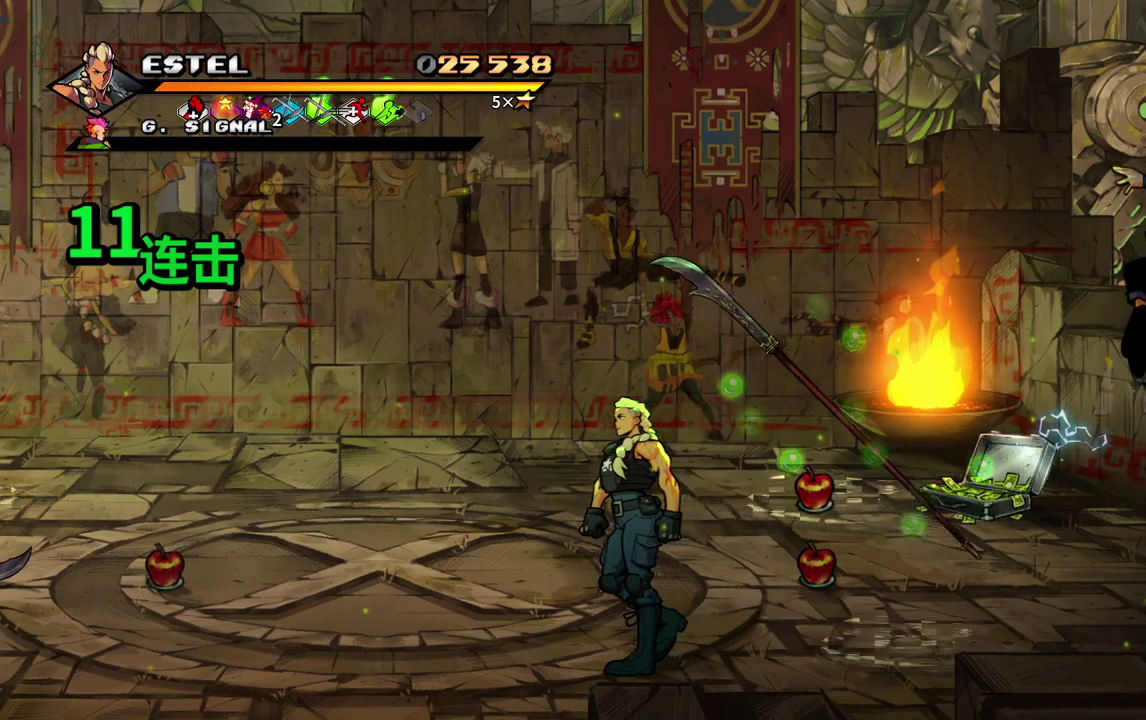
{"buttons": ["DPAD_LEFT"], "events": []}
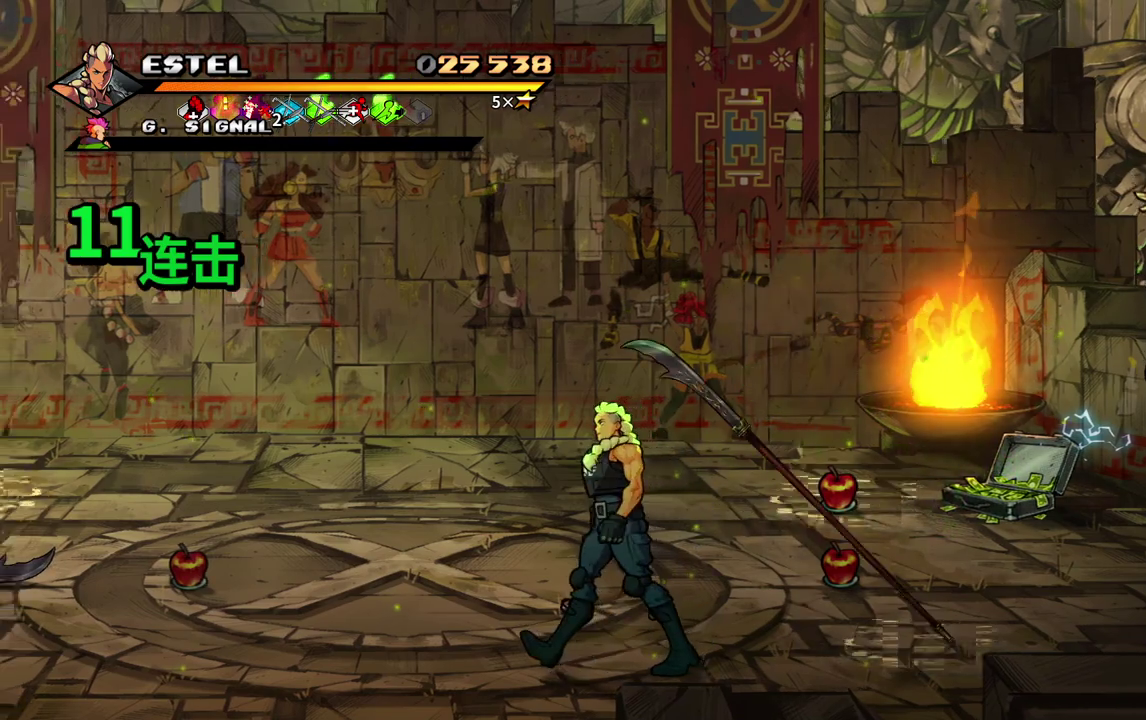
{"buttons": ["DPAD_LEFT"], "events": []}
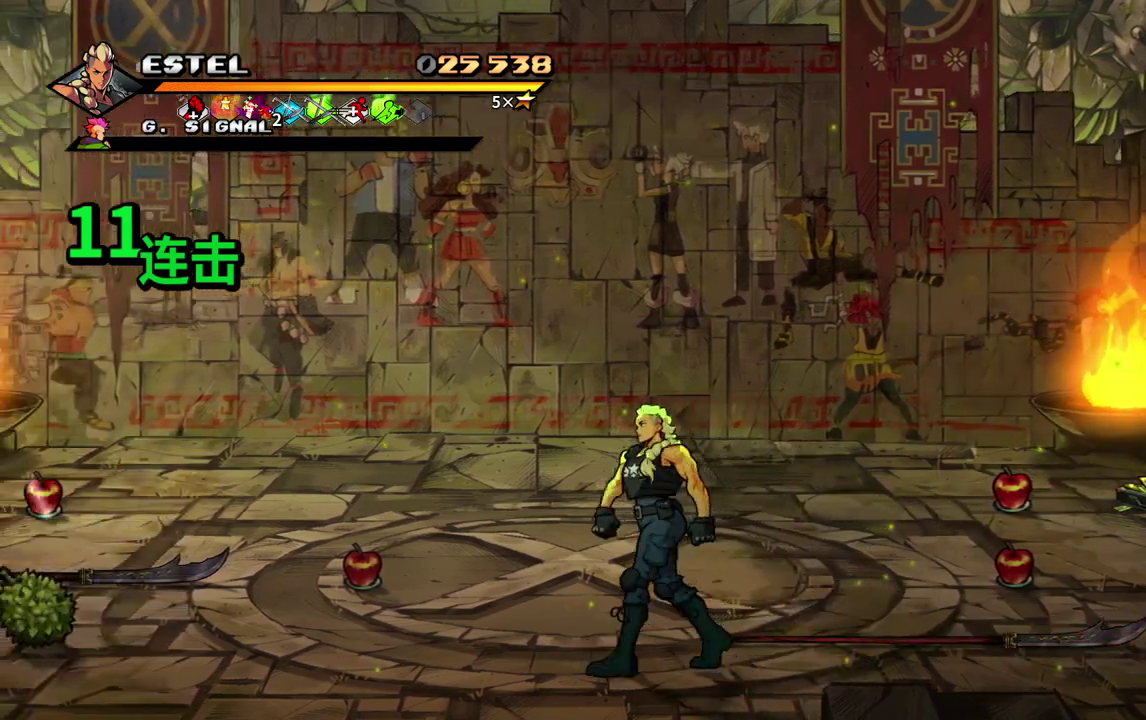
{"buttons": ["DPAD_UP", "DPAD_LEFT"], "events": [[283, "DPAD_UP", "down"]]}
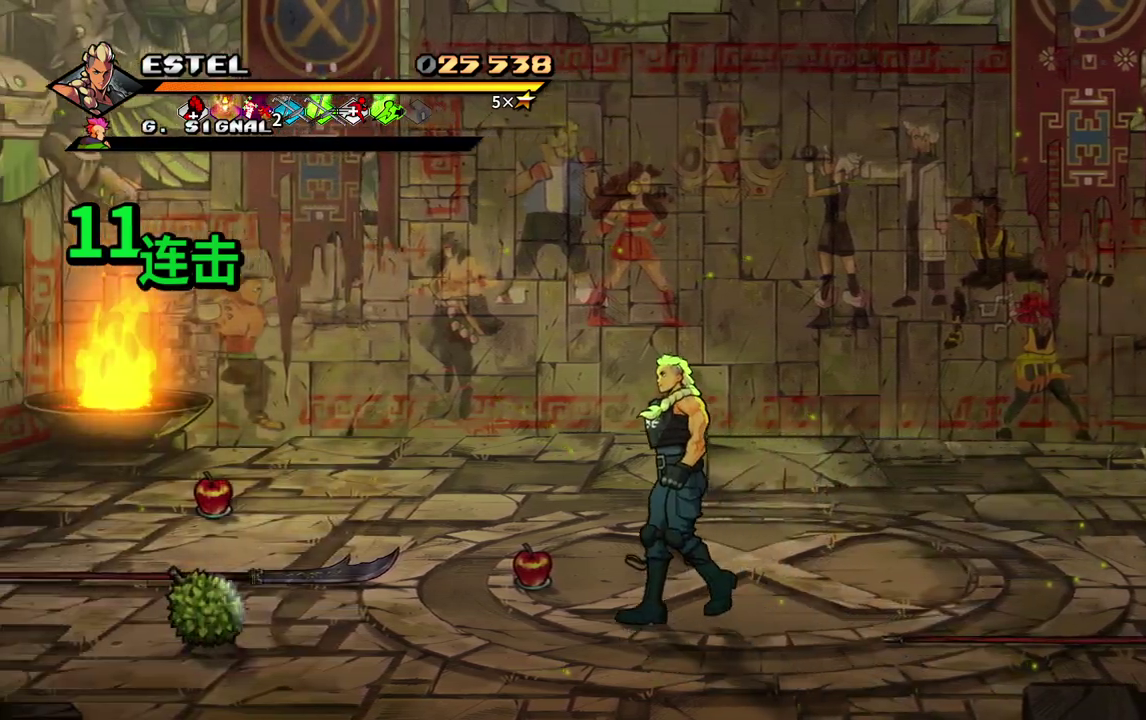
{"buttons": ["DPAD_LEFT"], "events": [[50, "DPAD_UP", "up"], [267, "DPAD_UP", "down"], [417, "DPAD_UP", "up"]]}